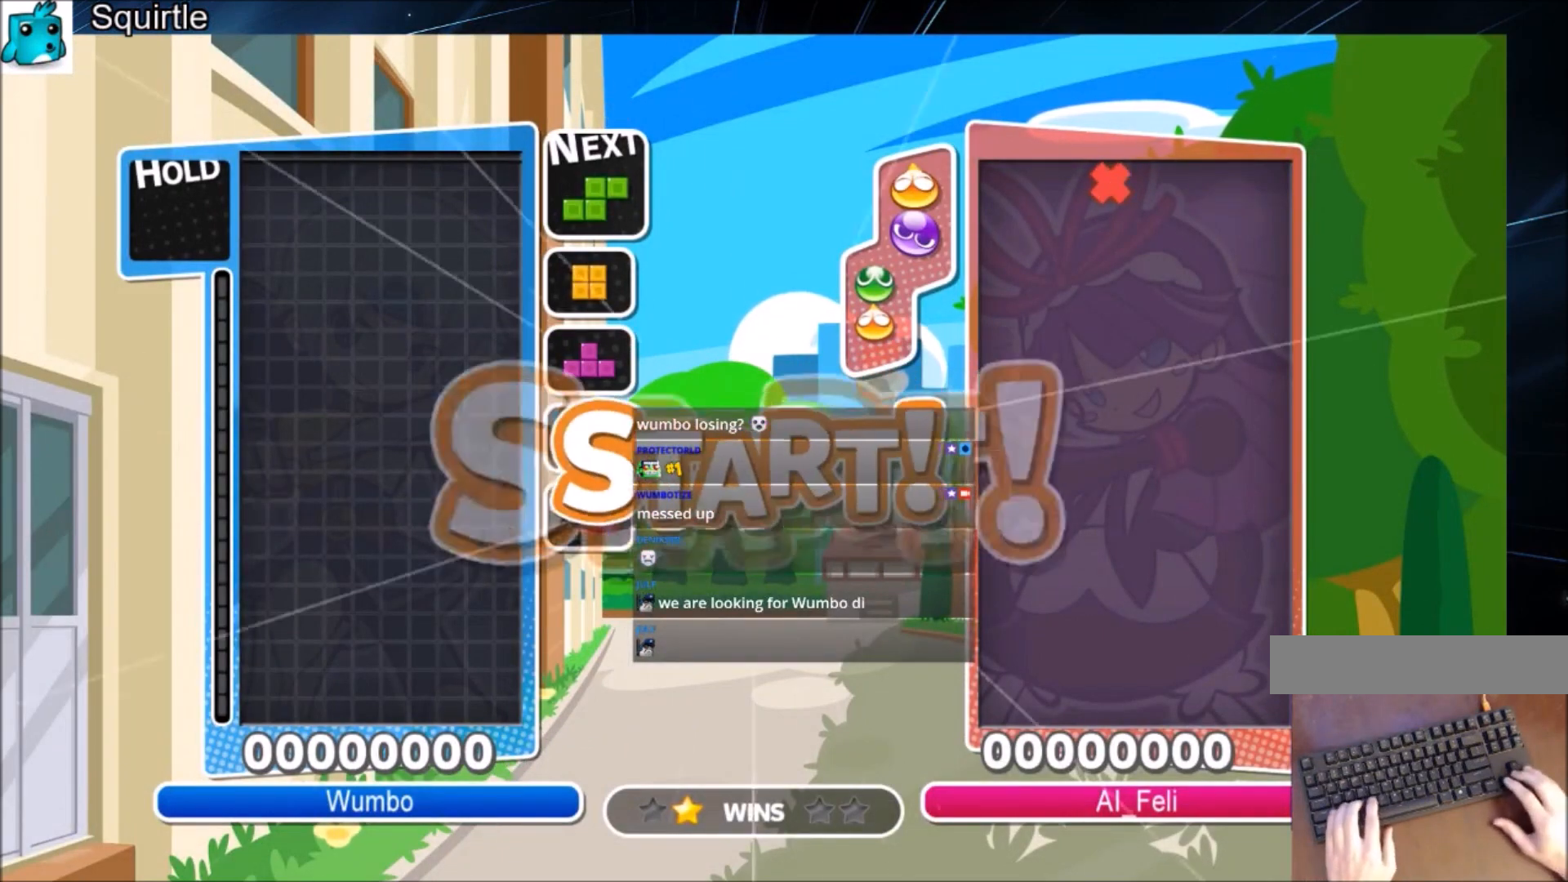
Gameplay with keyboard; each line is a JSON object with the keys held at the frame after it. "events" lists presses ("down") and releases ("up") of "c", "down", "left", "right", "shift", "up", "x" and "z" between this image and that frame as [ms after this image, input, new state], when the widget could be followed in between. No other keys are recorded. Mouse input is not recorded.
{"keys": ["left"], "events": [[334, "left", "down"]]}
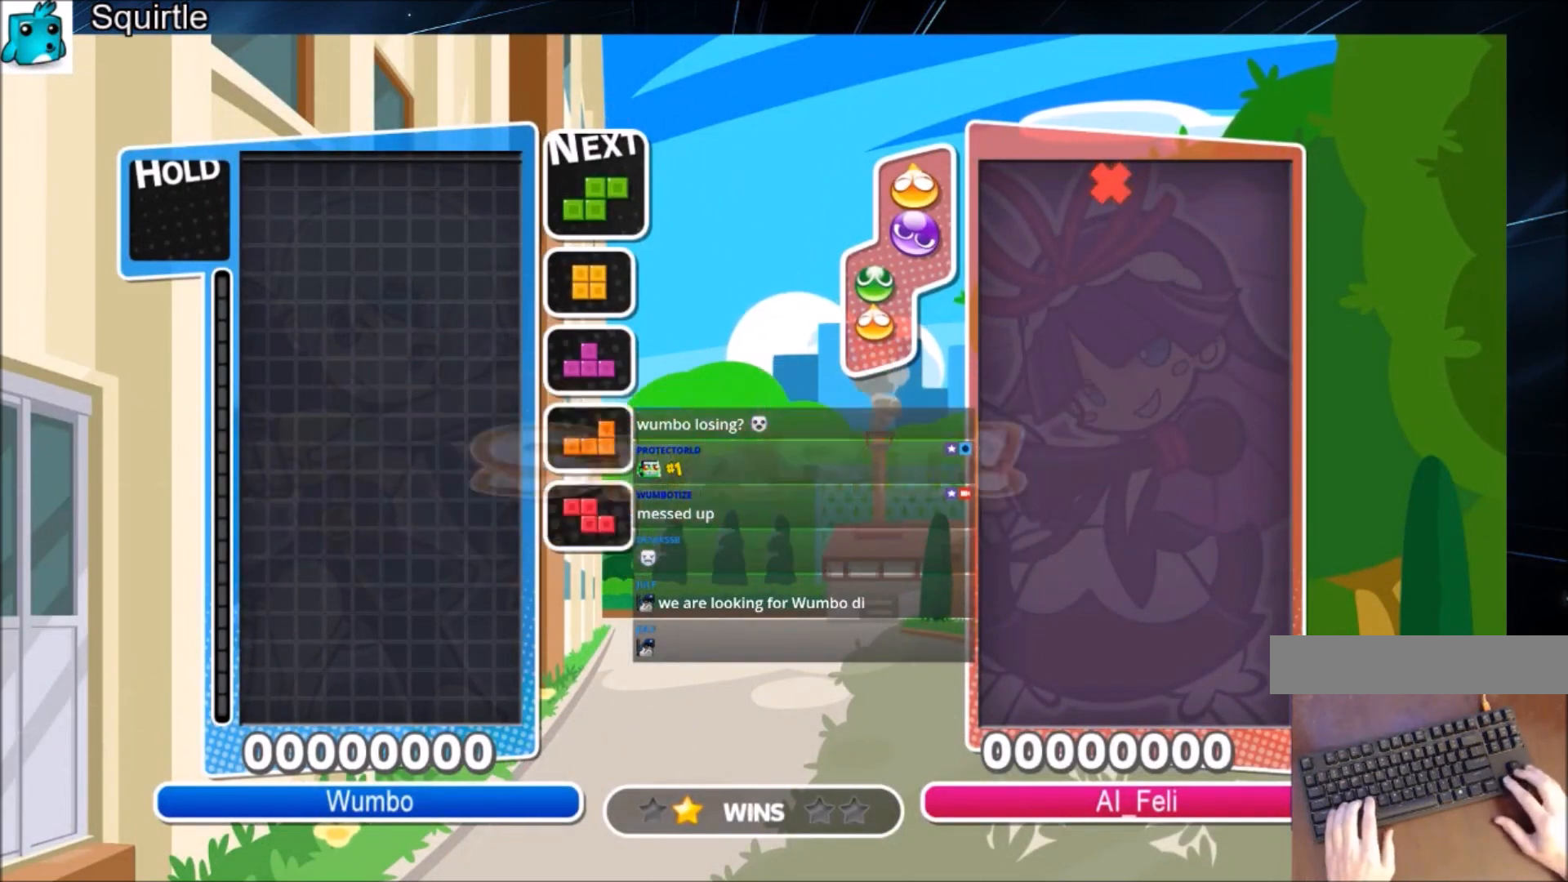
{"keys": ["down", "left"], "events": [[100, "left", "up"], [233, "c", "down"], [434, "c", "up"], [434, "down", "down"], [467, "left", "down"]]}
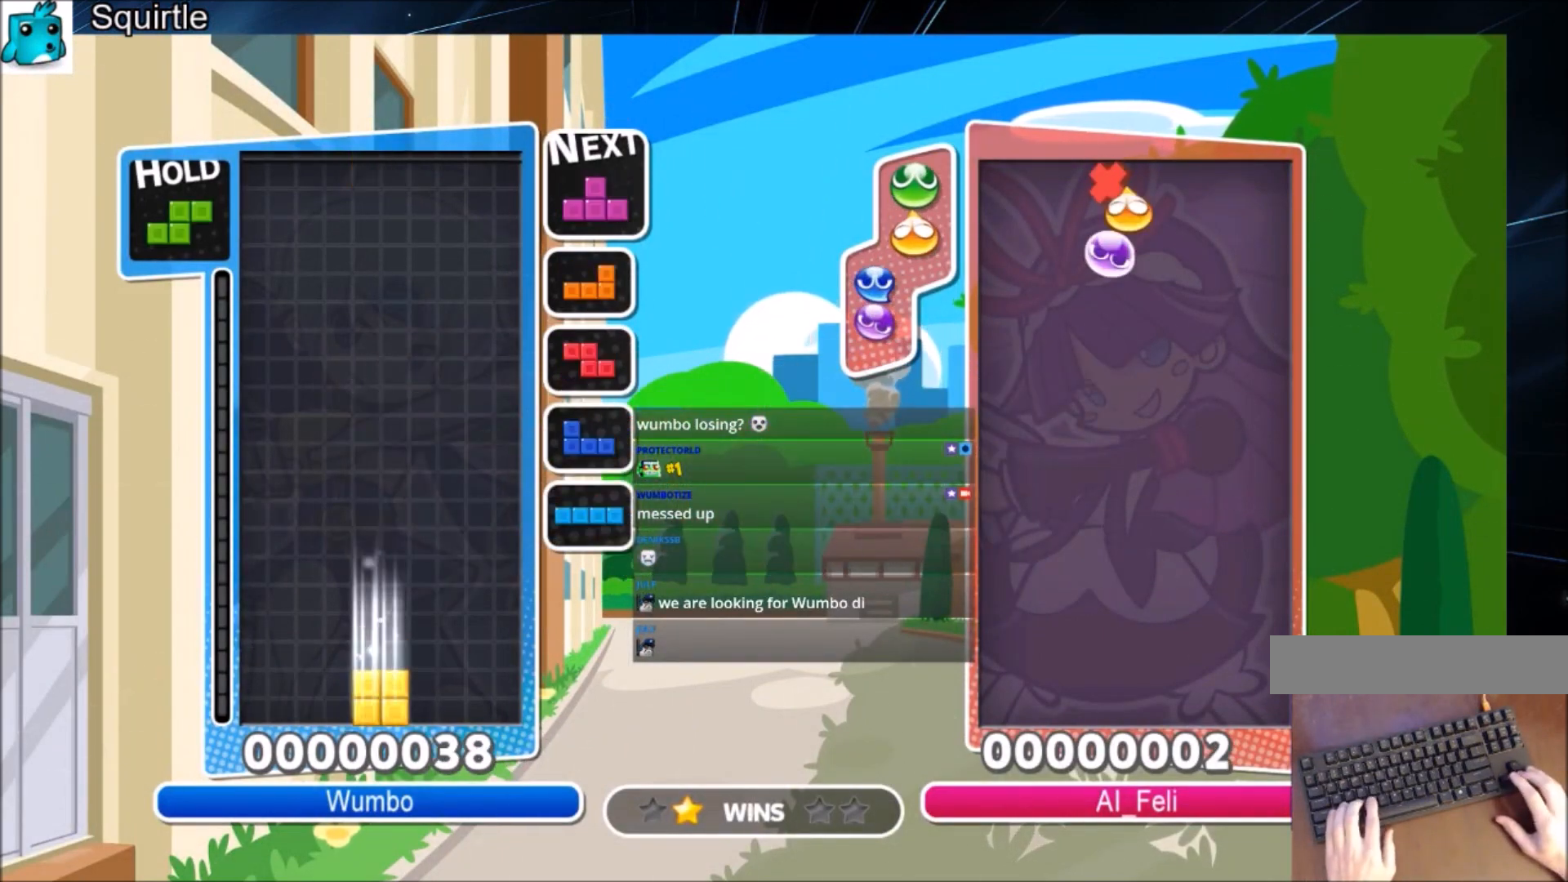
{"keys": ["c"], "events": [[34, "down", "up"], [267, "down", "down"], [301, "left", "up"], [367, "down", "up"], [401, "c", "down"]]}
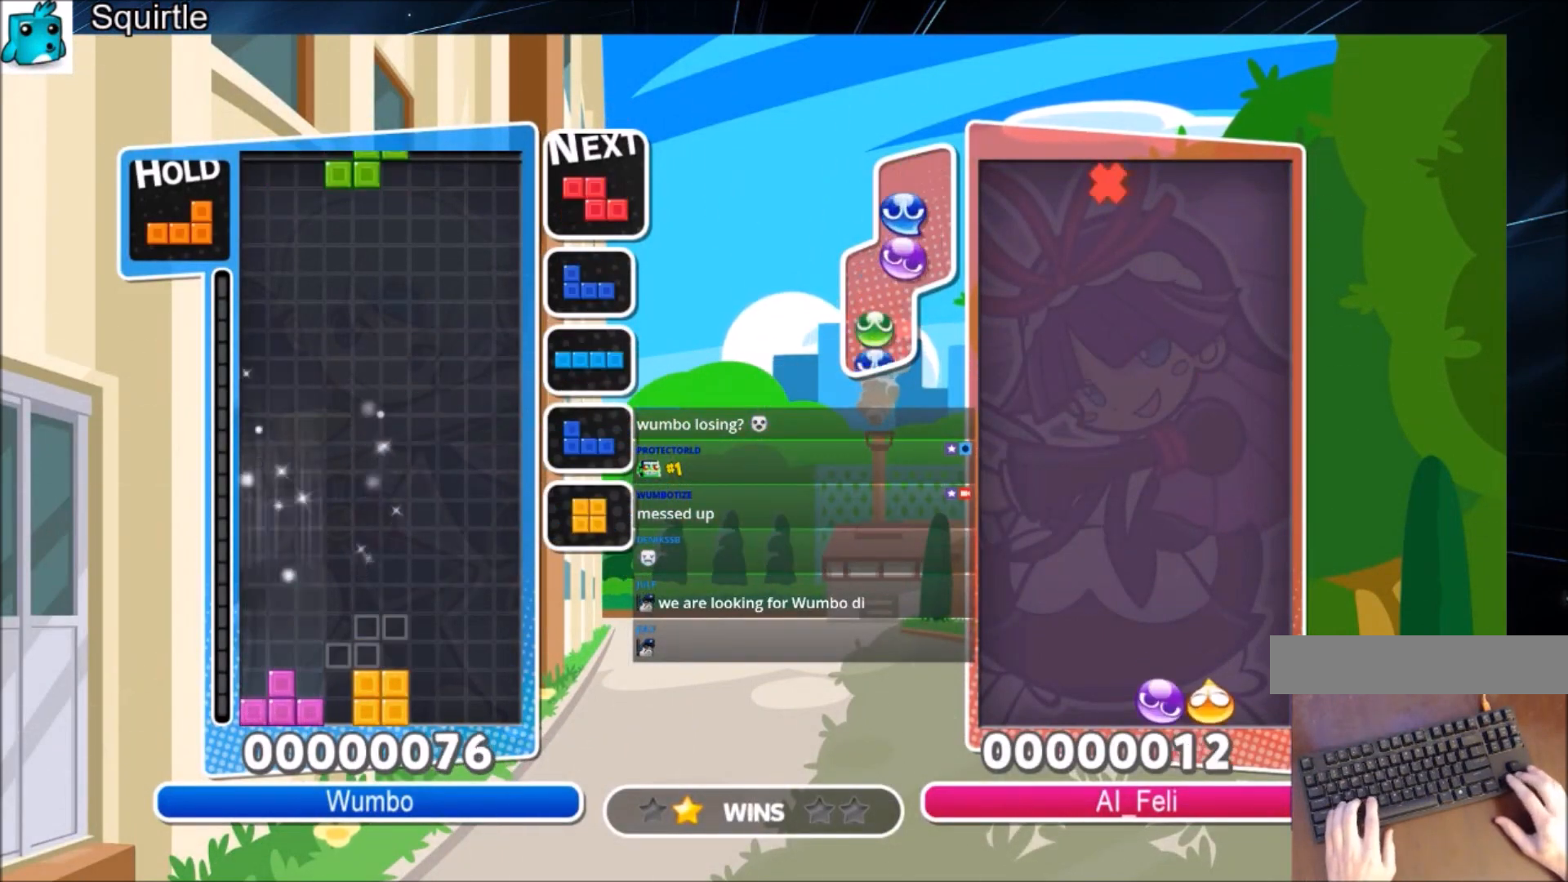
{"keys": ["right"], "events": [[33, "c", "up"], [33, "left", "down"], [33, "z", "down"], [100, "down", "down"], [167, "z", "up"], [233, "down", "up"], [333, "z", "down"], [400, "down", "down"], [467, "left", "up"], [467, "right", "down"], [467, "z", "up"], [500, "down", "up"]]}
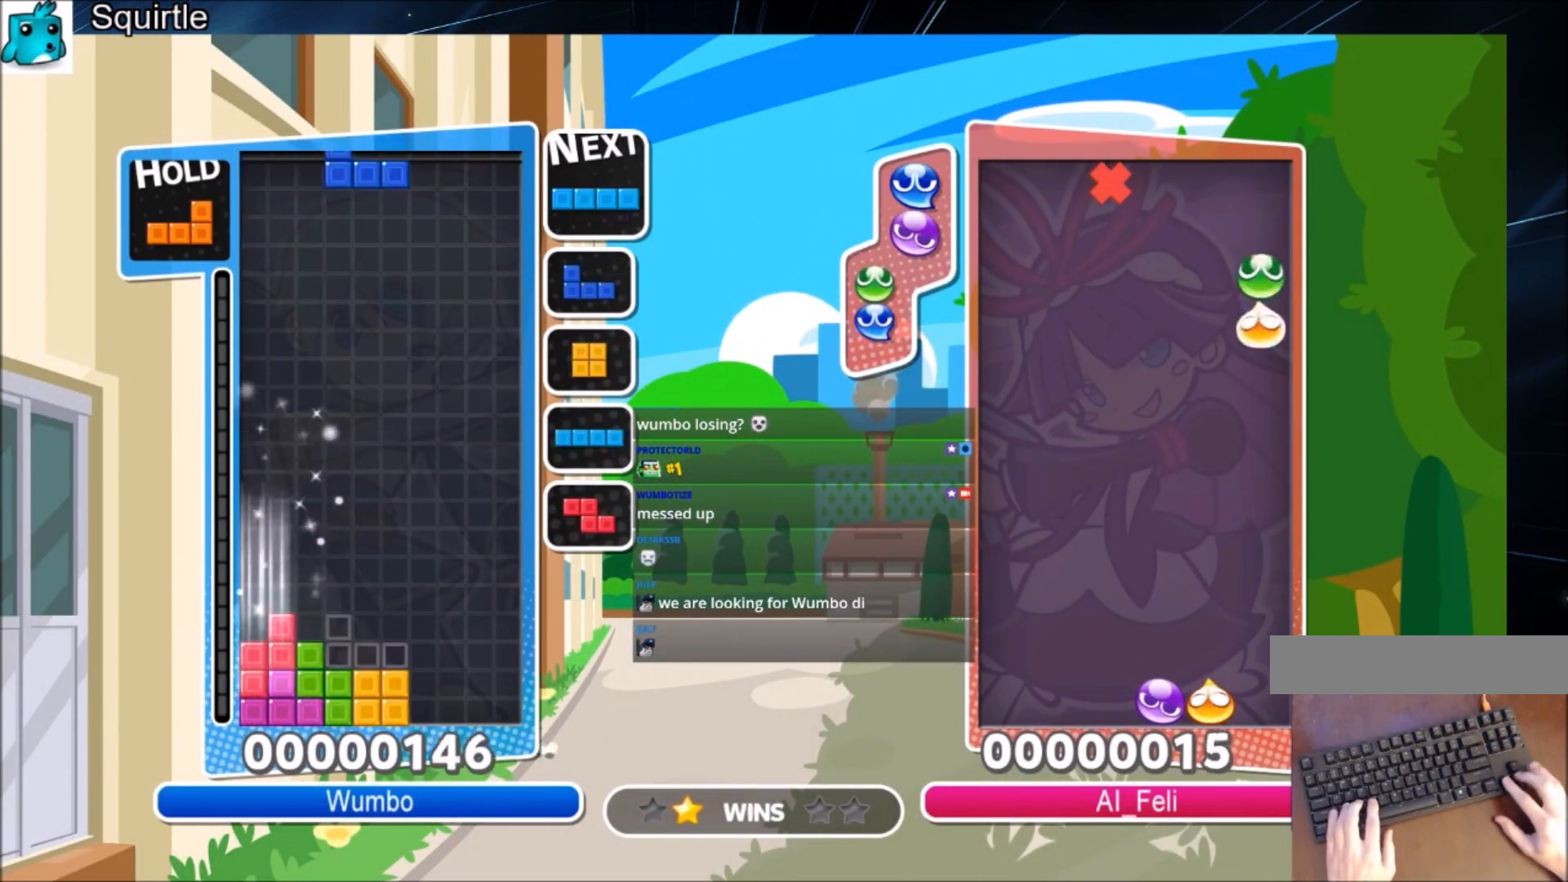
{"keys": ["c", "right"], "events": [[234, "down", "down"], [367, "down", "up"], [434, "c", "down"]]}
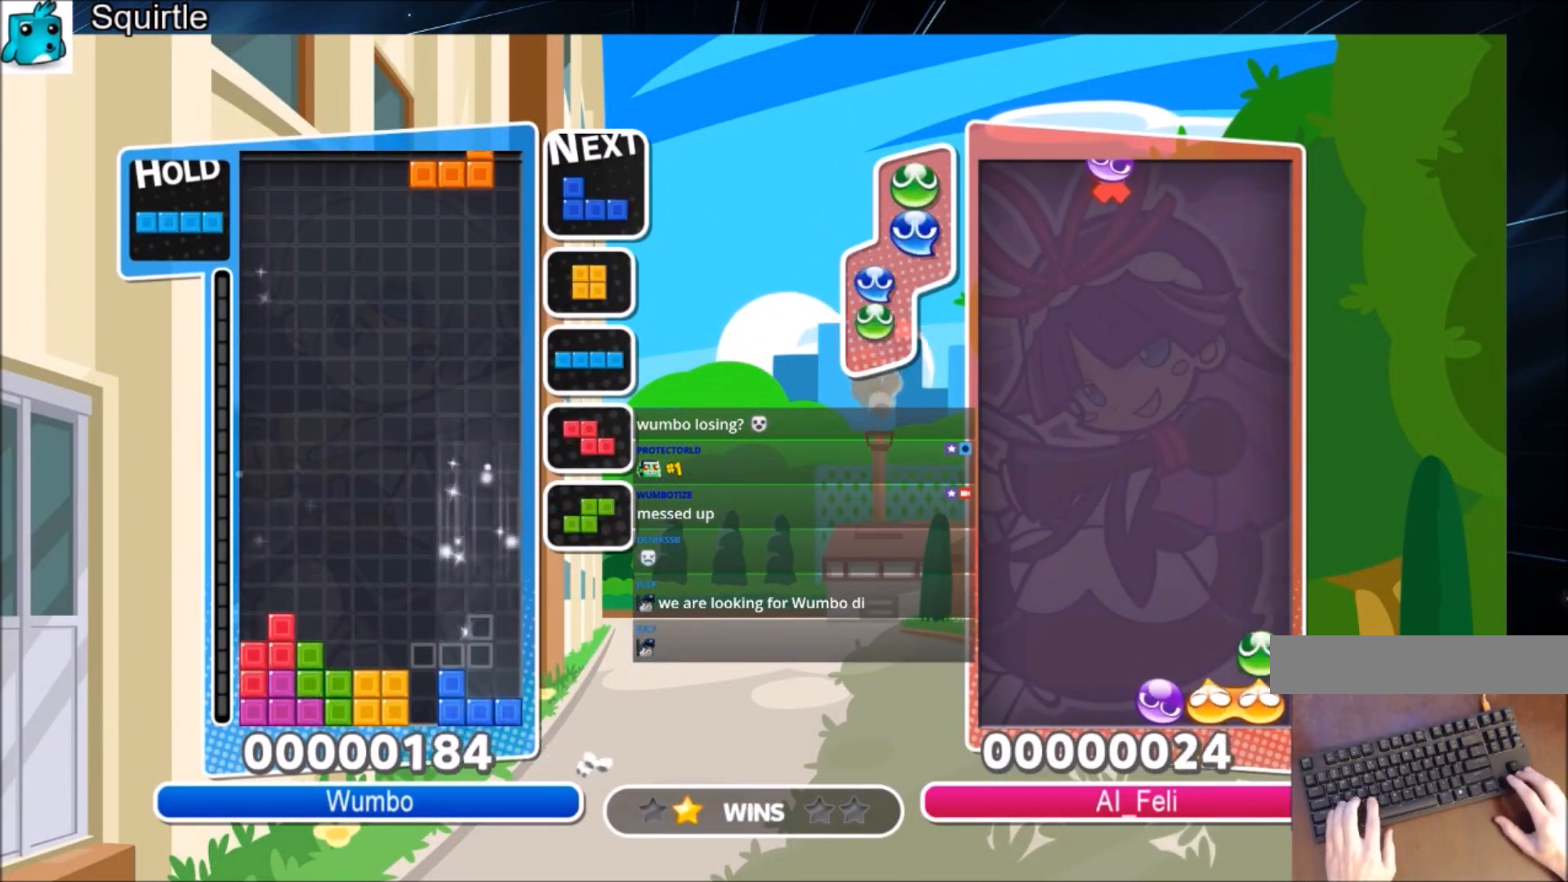
{"keys": ["left"], "events": [[67, "c", "up"], [67, "x", "down"], [167, "down", "down"], [167, "x", "up"], [300, "down", "up"], [400, "x", "down"], [500, "left", "down"], [500, "right", "up"], [500, "x", "up"]]}
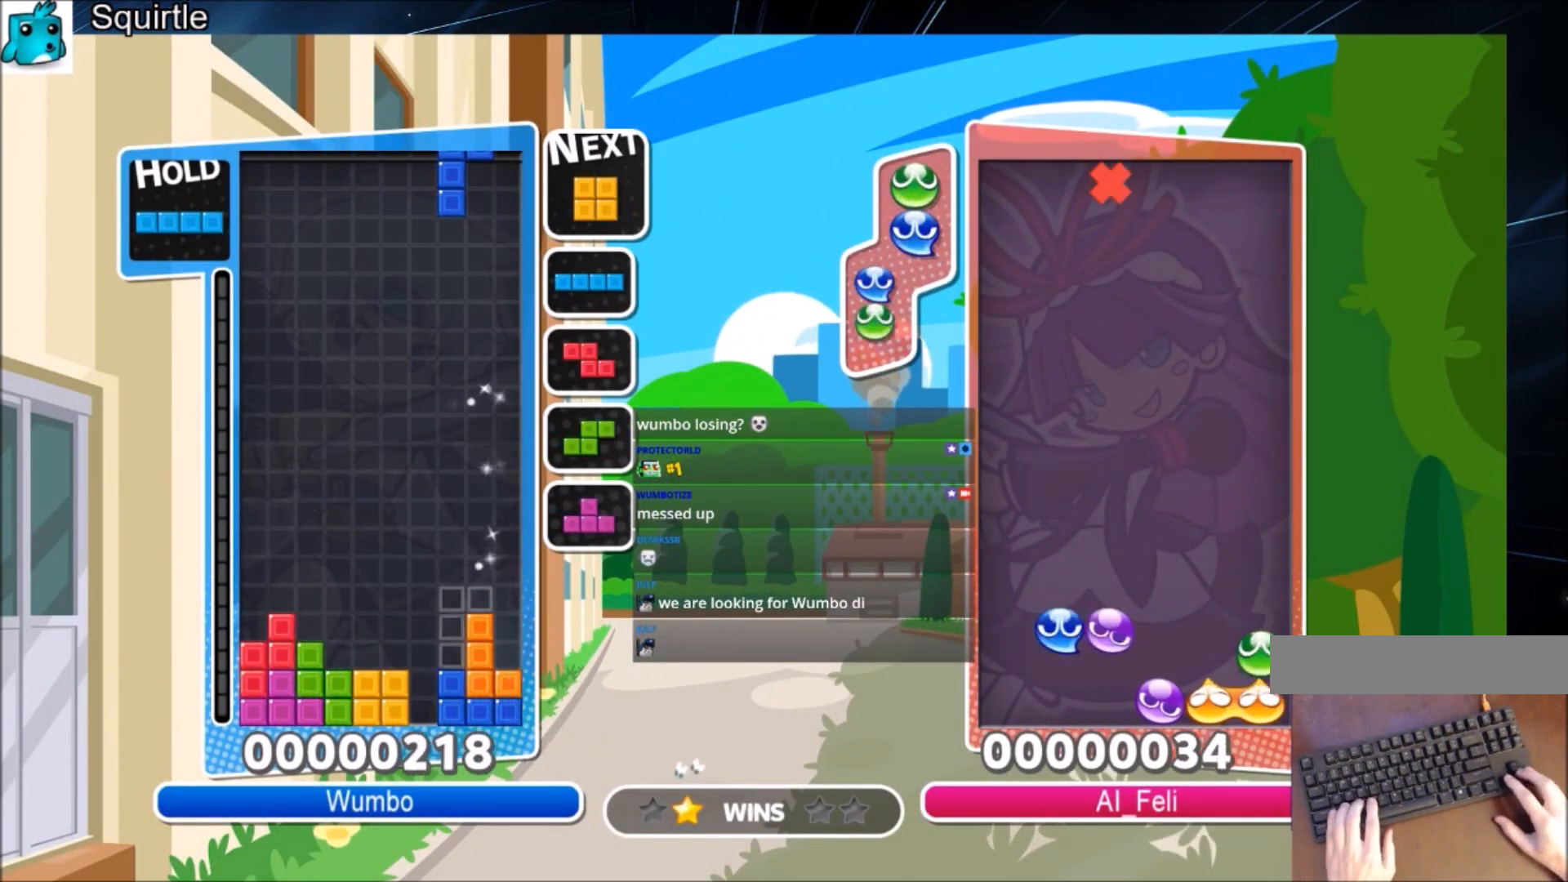
{"keys": ["right", "x"], "events": [[34, "down", "down"], [100, "left", "up"], [100, "right", "down"], [134, "down", "up"], [334, "c", "down"], [401, "x", "down"], [467, "c", "up"]]}
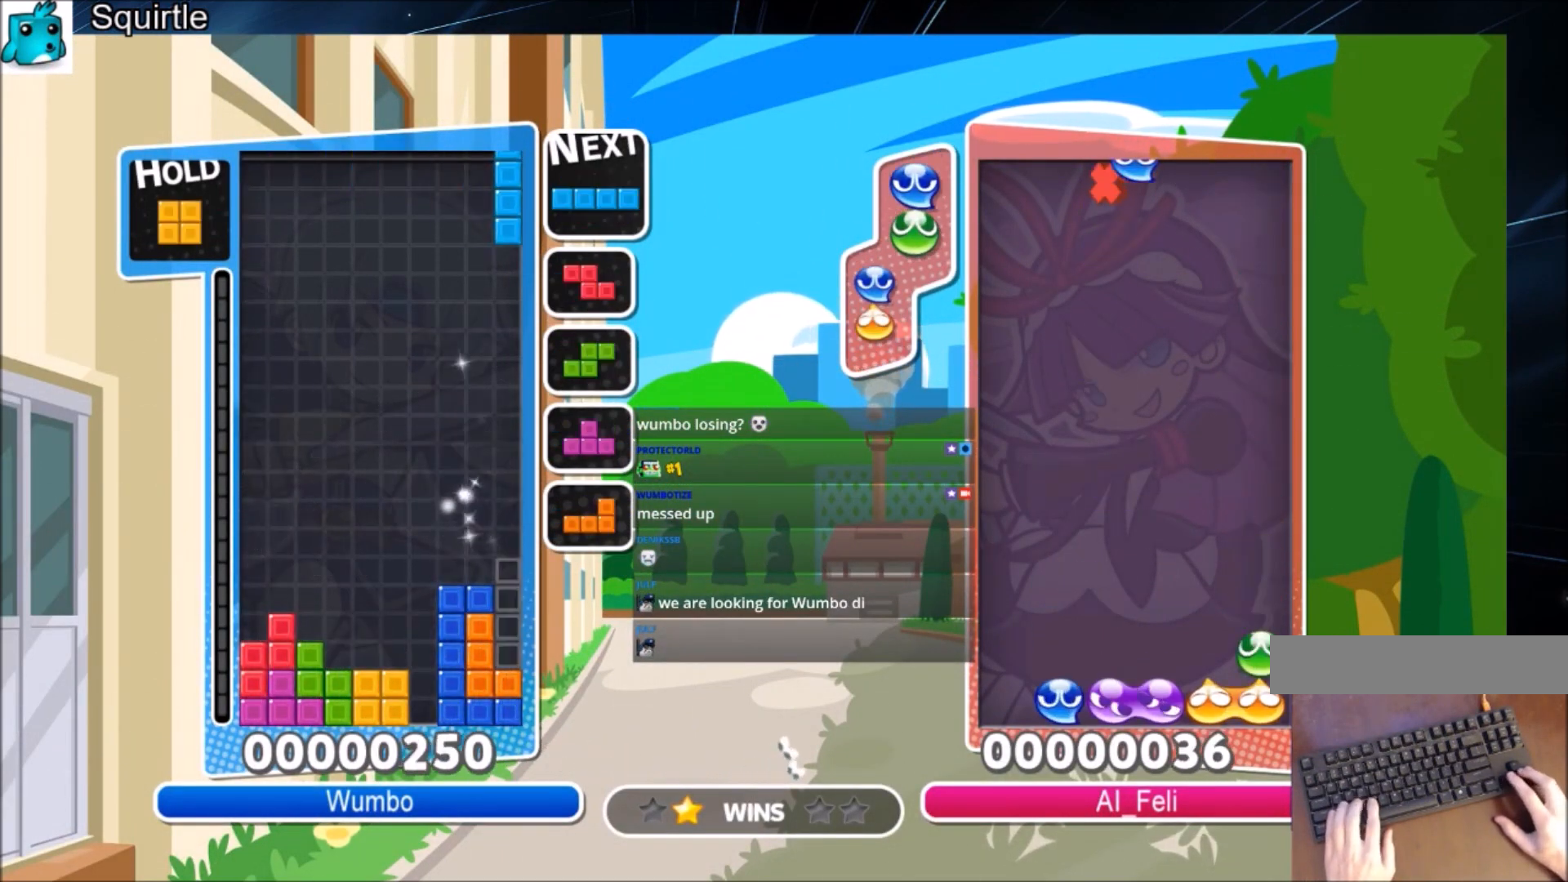
{"keys": ["down", "left"], "events": [[66, "down", "down"], [66, "x", "up"], [200, "down", "up"], [233, "c", "down"], [367, "c", "up"], [434, "left", "down"], [467, "down", "down"], [467, "right", "up"]]}
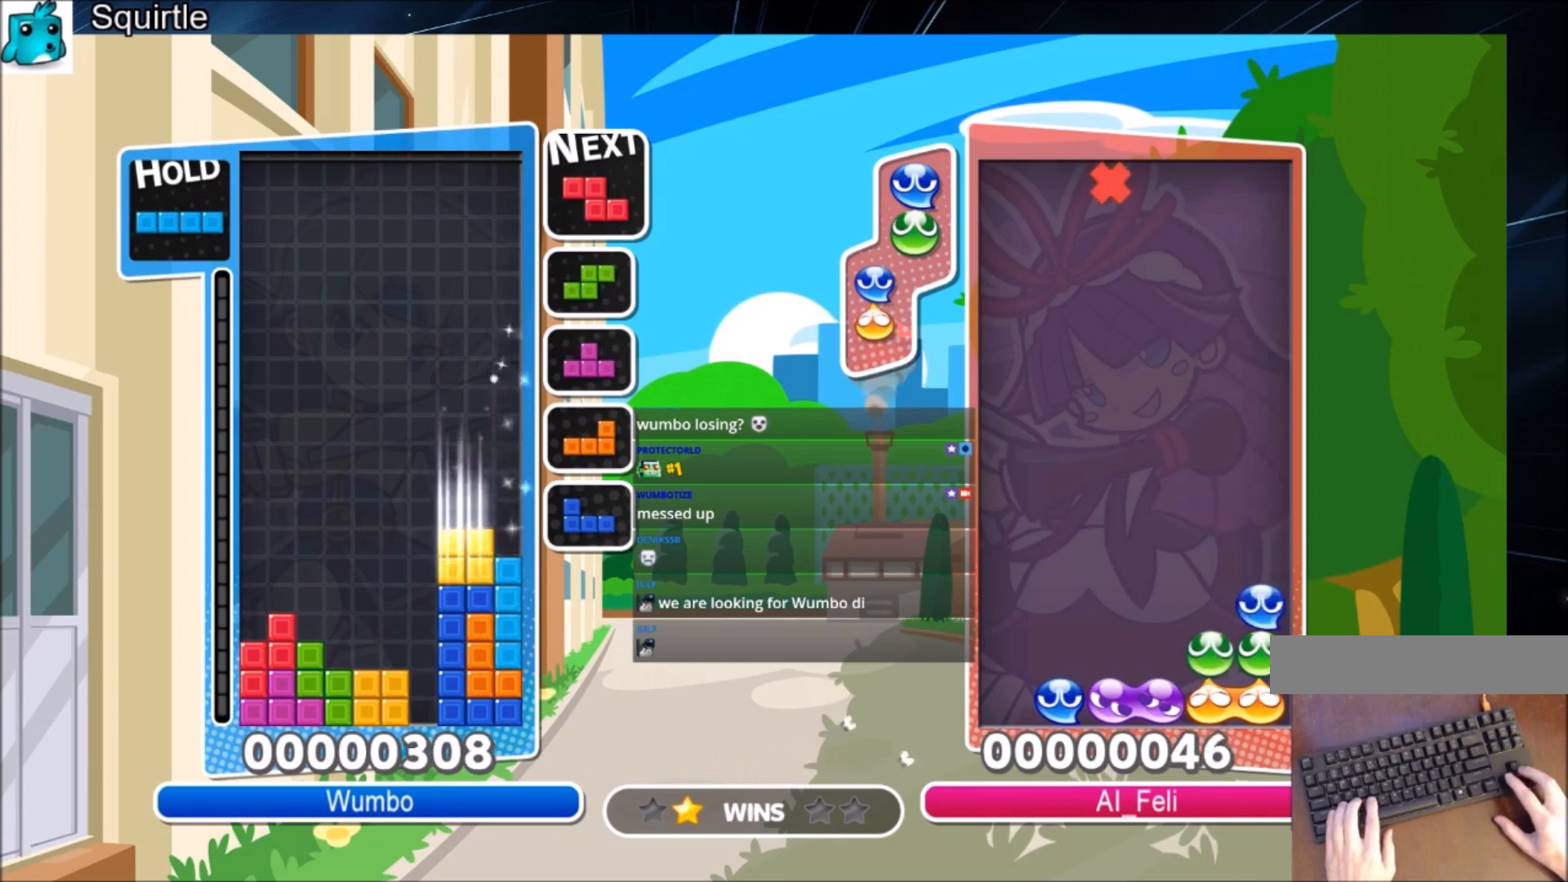
{"keys": ["down", "left"], "events": [[134, "down", "up"], [167, "z", "down"], [267, "down", "down"], [267, "left", "up"], [267, "z", "up"], [334, "down", "up"], [367, "z", "down"], [401, "left", "down"], [467, "down", "down"], [467, "z", "up"]]}
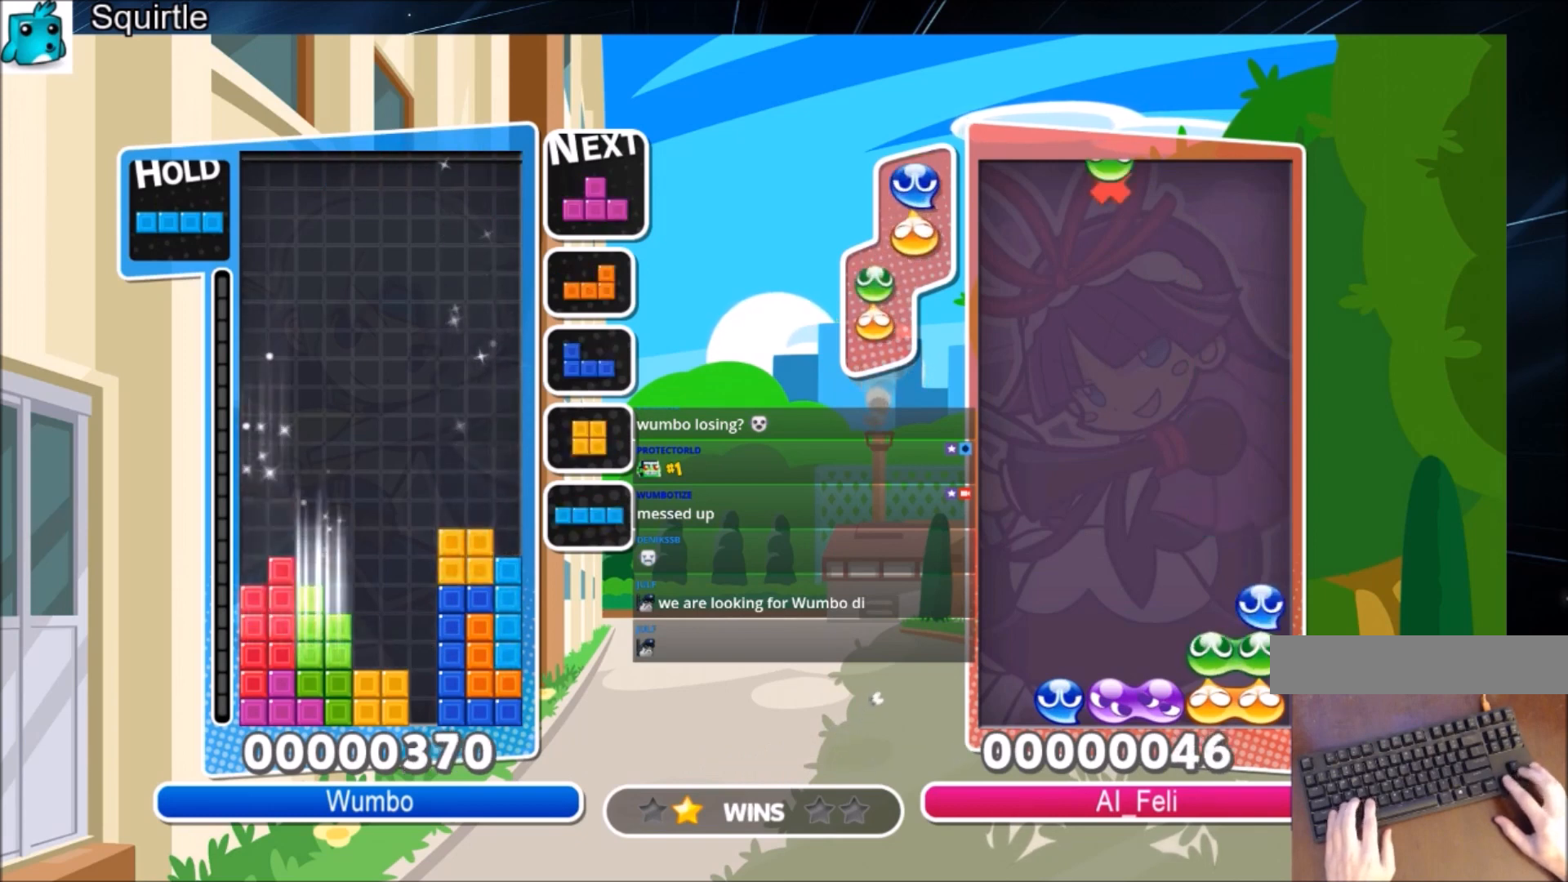
{"keys": ["down", "z"], "events": [[67, "down", "up"], [133, "x", "down"], [233, "down", "down"], [233, "x", "up"], [300, "left", "up"], [333, "down", "up"], [367, "z", "down"], [434, "down", "down"]]}
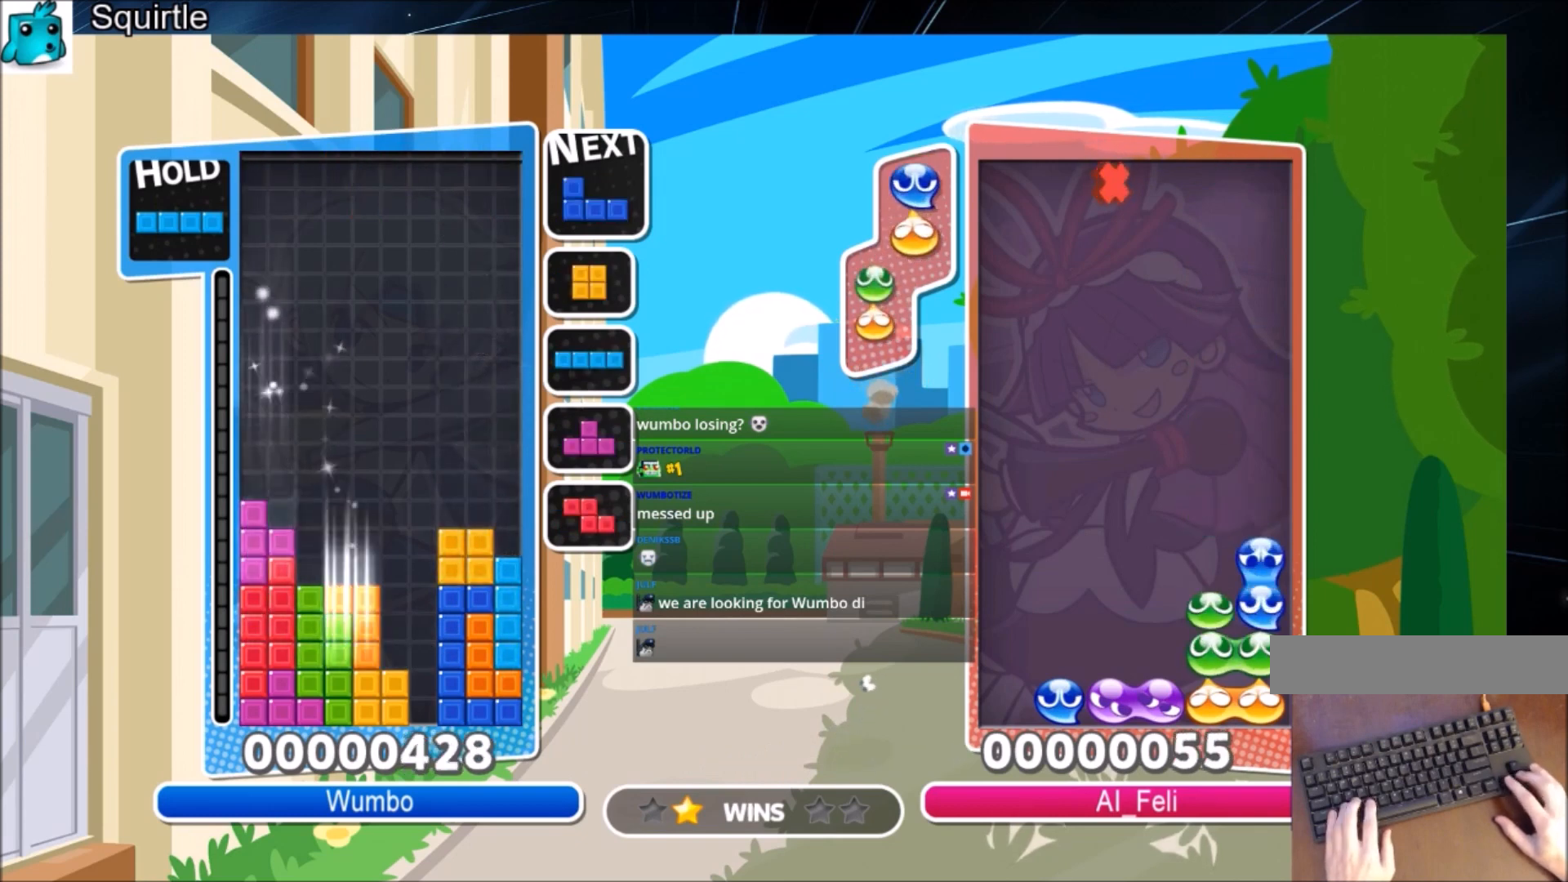
{"keys": ["c"], "events": [[34, "right", "down"], [34, "z", "up"], [67, "down", "up"], [134, "x", "down"], [167, "x", "up"], [267, "x", "down"], [334, "down", "down"], [334, "right", "up"], [401, "x", "up"], [434, "down", "up"], [501, "c", "down"]]}
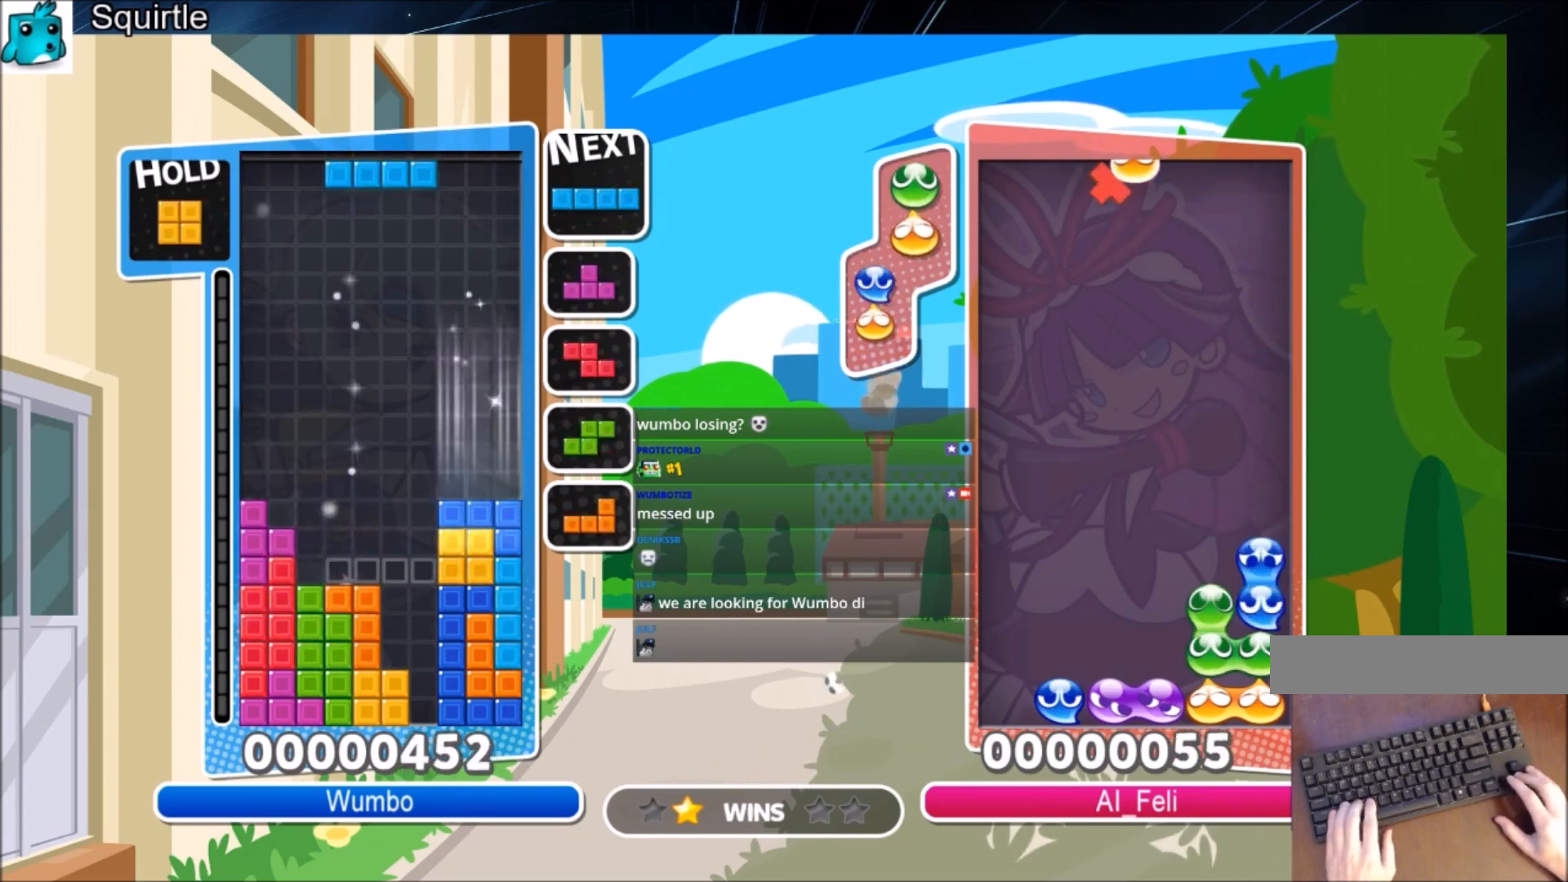
{"keys": [], "events": [[100, "x", "down"], [133, "c", "up"], [133, "down", "down"], [233, "down", "up"], [233, "x", "up"], [333, "c", "down"], [367, "left", "down"], [467, "c", "up"], [467, "left", "up"]]}
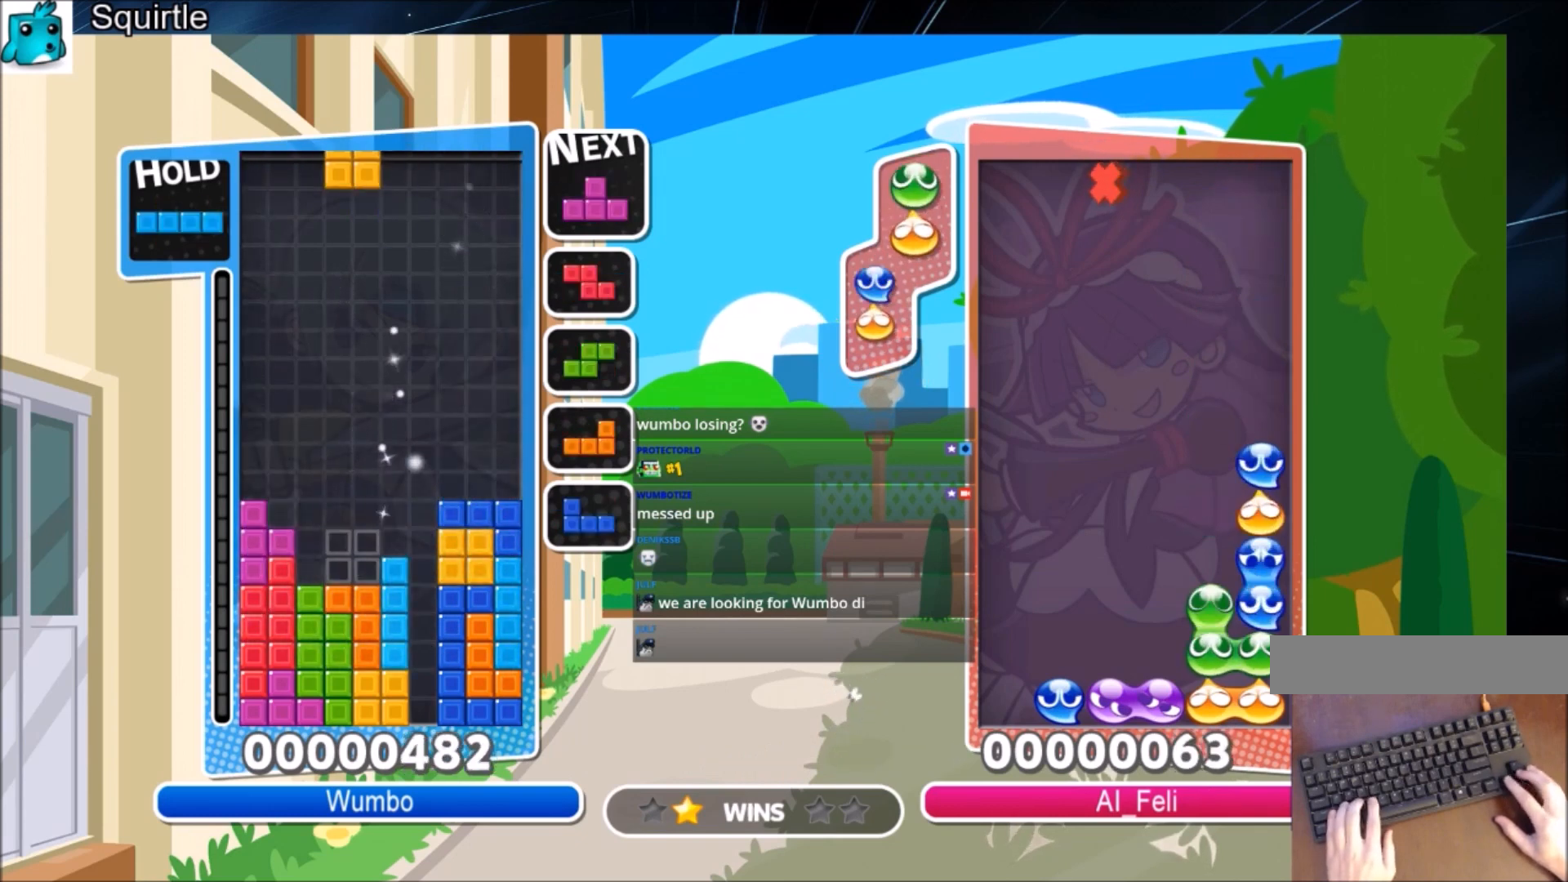
{"keys": ["left"], "events": [[67, "left", "down"], [100, "down", "down"], [134, "left", "up"], [200, "down", "up"], [200, "x", "down"], [301, "down", "down"], [334, "left", "down"], [334, "x", "up"], [367, "down", "up"]]}
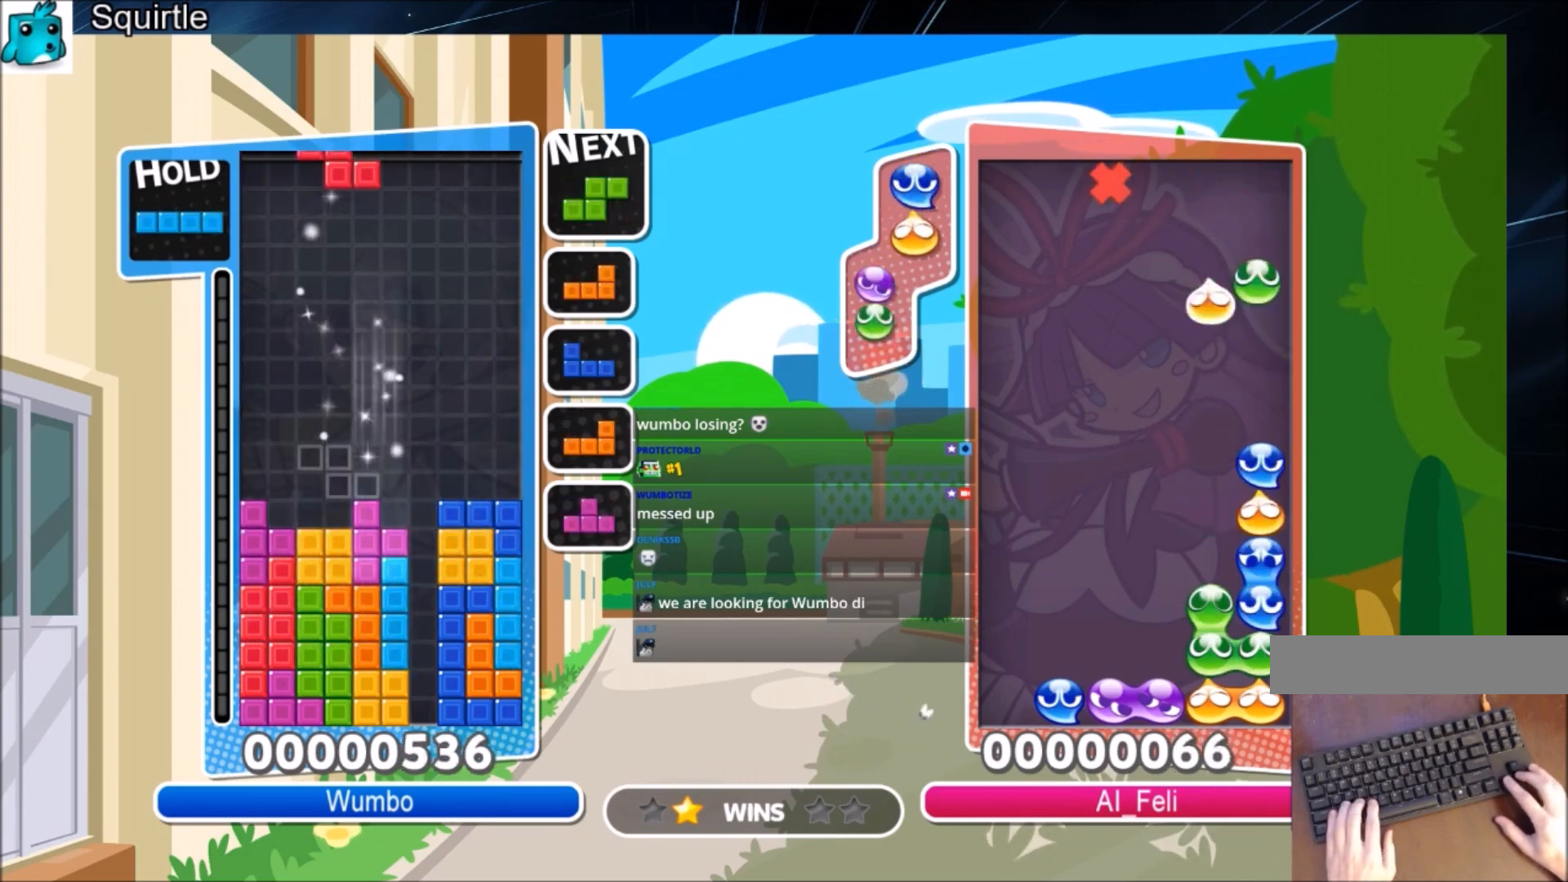
{"keys": ["right"], "events": [[100, "down", "down"], [100, "left", "up"], [200, "down", "up"], [267, "left", "down"], [267, "z", "down"], [367, "down", "down"], [400, "right", "down"], [400, "z", "up"], [434, "down", "up"], [434, "left", "up"]]}
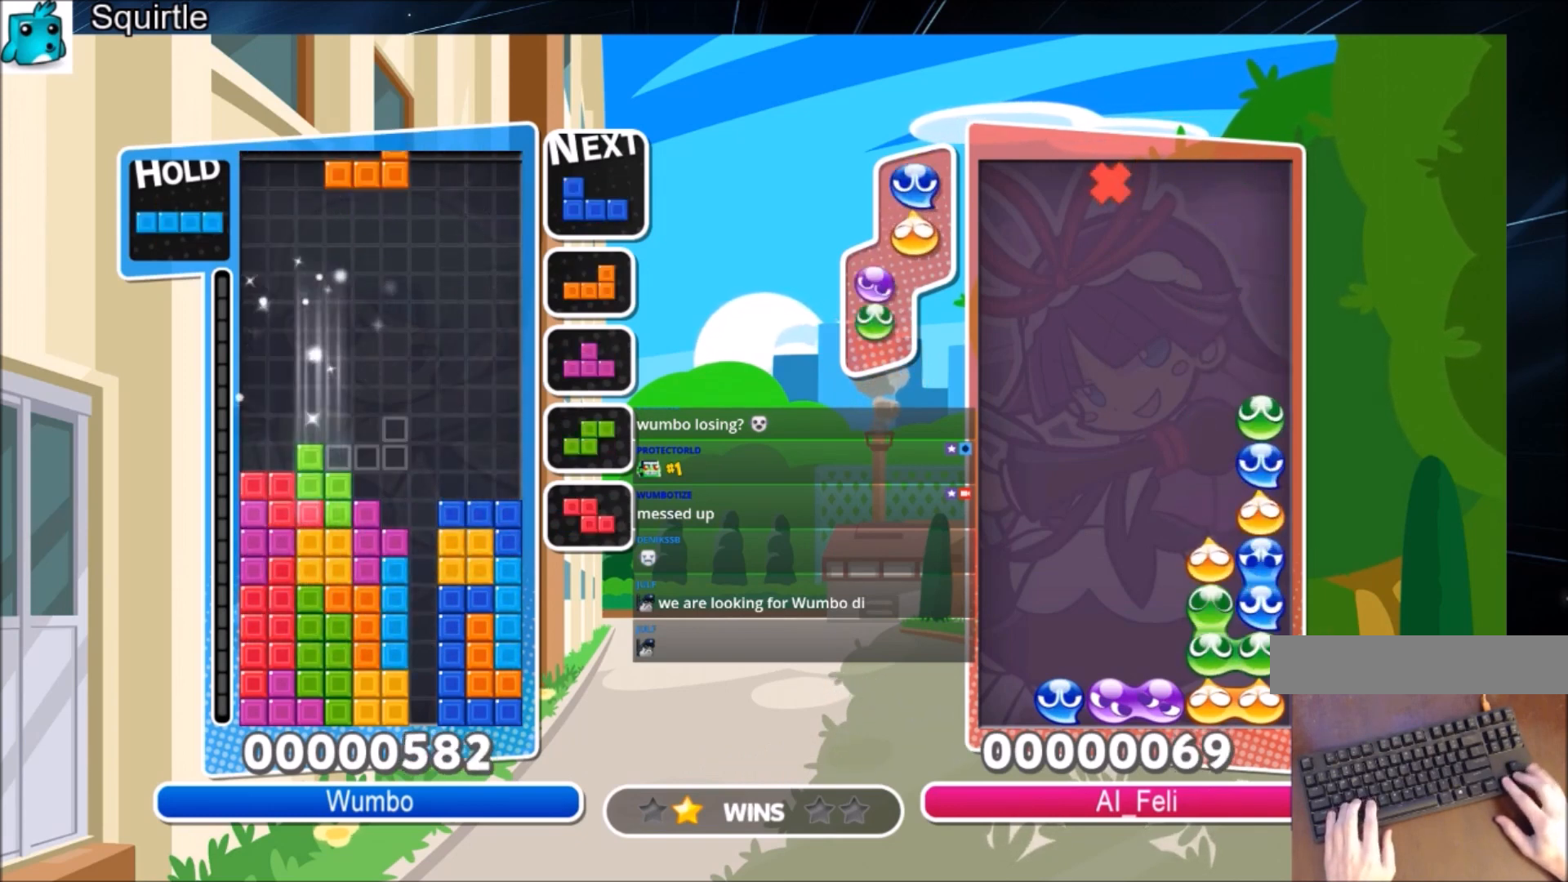
{"keys": ["left", "z"], "events": [[267, "down", "down"], [267, "left", "down"], [267, "right", "up"], [334, "down", "up"], [467, "z", "down"]]}
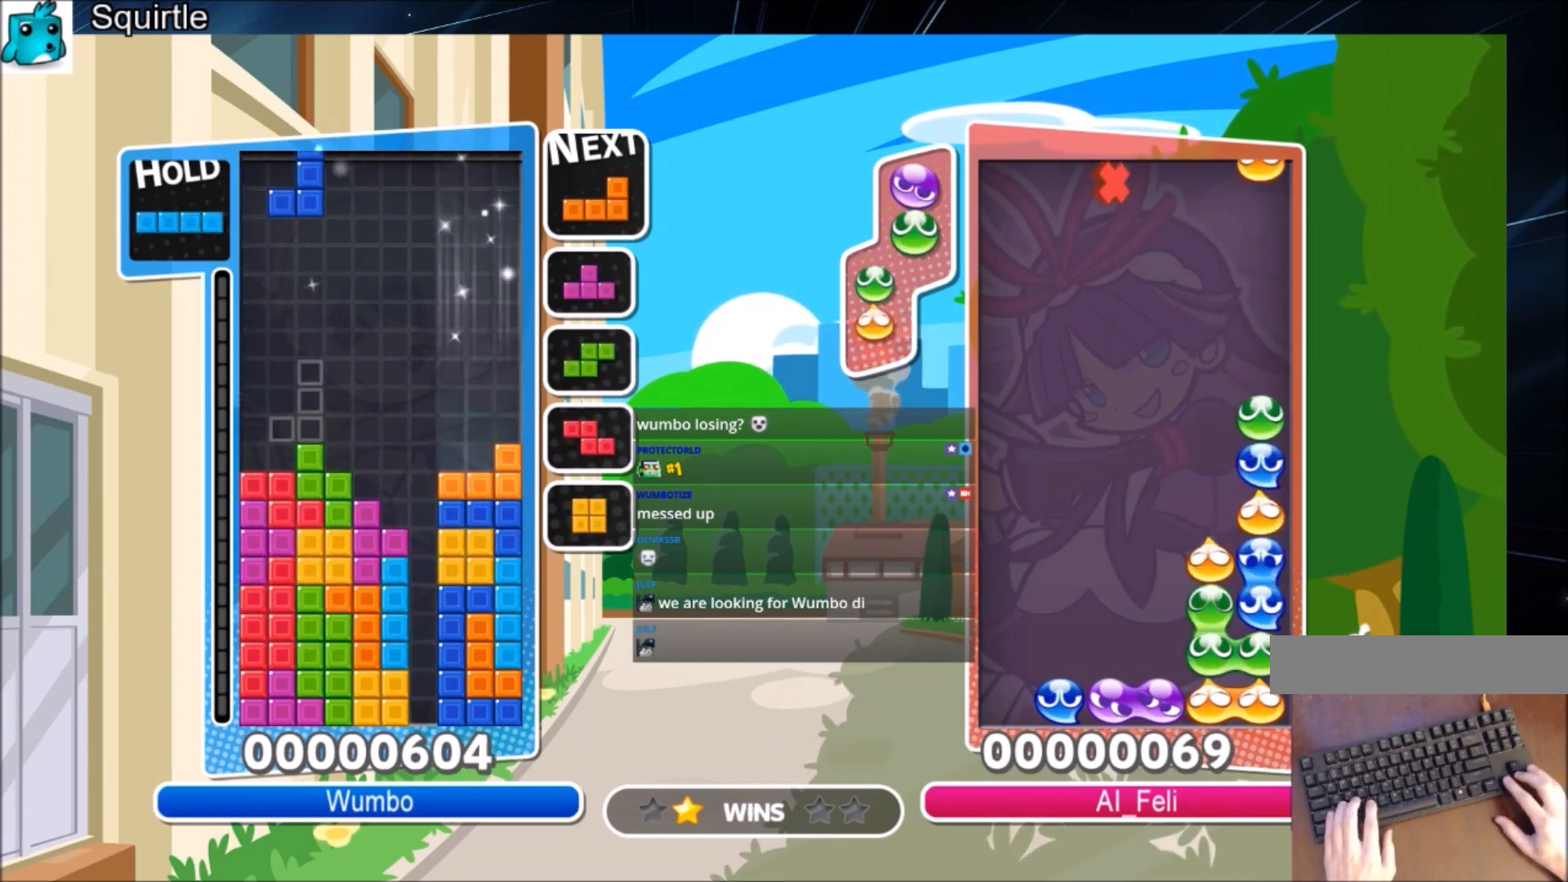
{"keys": ["down", "left"], "events": [[66, "down", "down"], [133, "down", "up"], [133, "left", "up"], [133, "right", "down"], [133, "z", "up"], [300, "x", "down"], [434, "left", "down"], [434, "right", "up"], [467, "down", "down"], [467, "x", "up"]]}
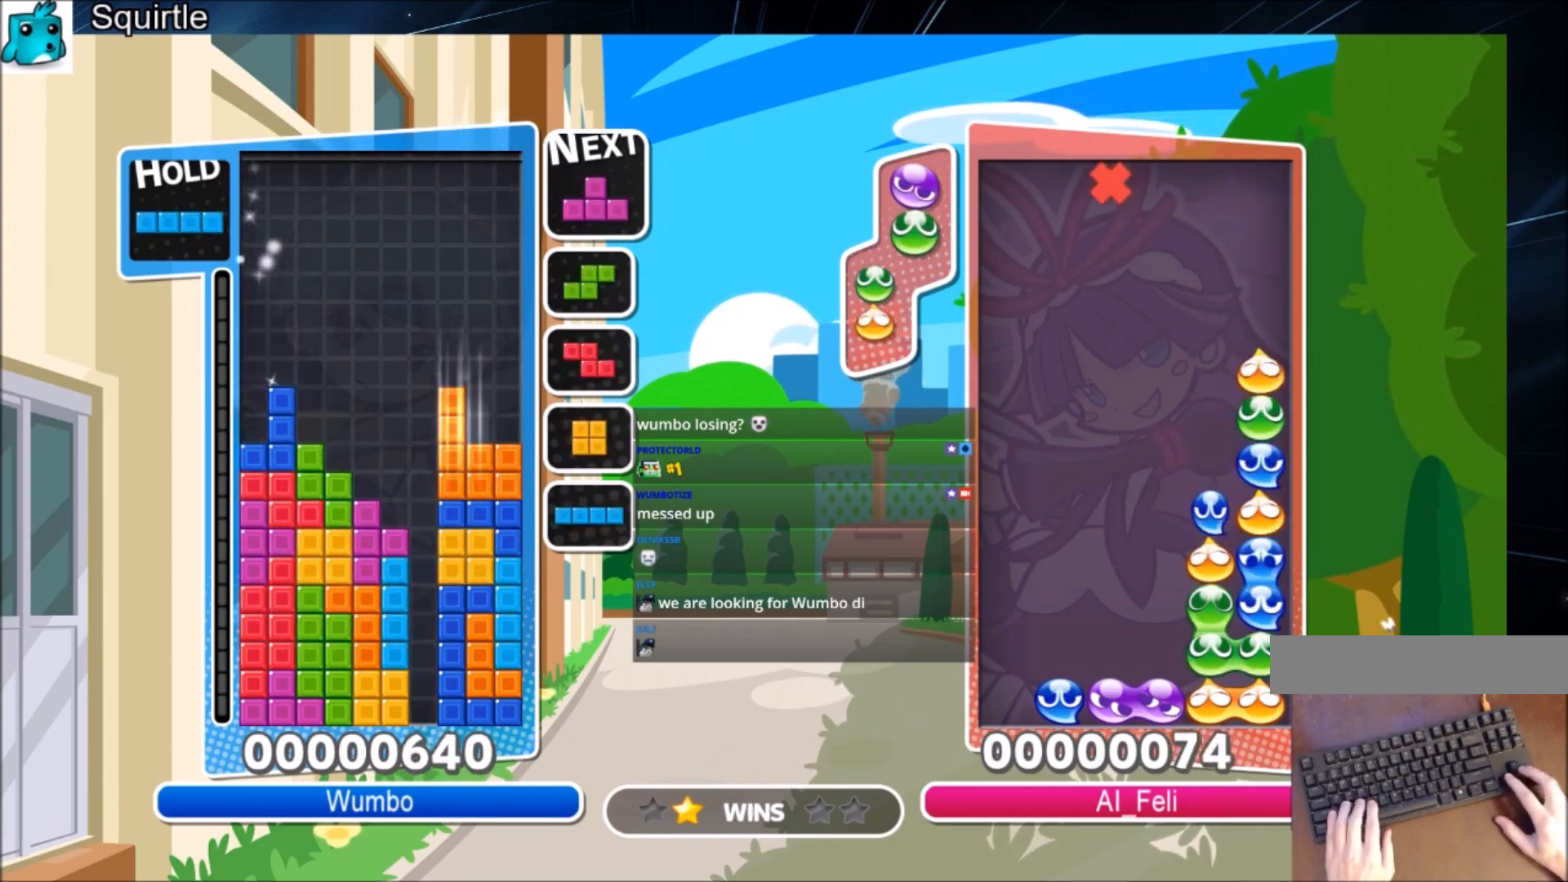
{"keys": ["down", "left", "z"], "events": [[67, "down", "up"], [67, "left", "up"], [100, "z", "down"], [167, "right", "down"], [200, "down", "down"], [267, "right", "up"], [267, "z", "up"], [334, "down", "up"], [367, "z", "down"], [434, "down", "down"], [434, "left", "down"]]}
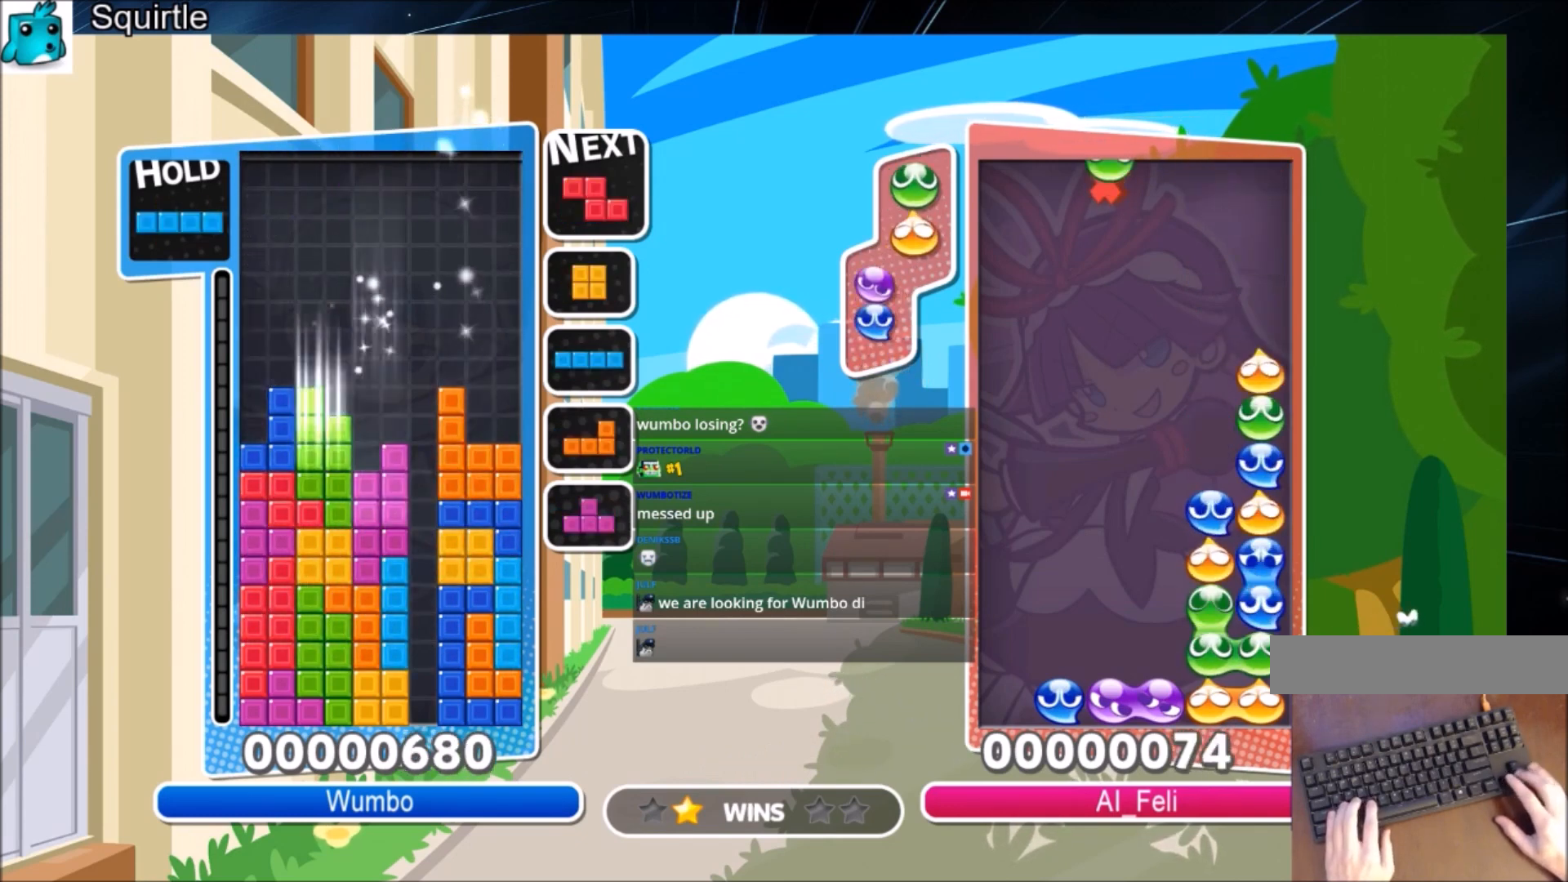
{"keys": ["down", "right"], "events": [[33, "down", "up"], [33, "left", "up"], [33, "z", "up"], [133, "down", "down"], [133, "x", "down"], [200, "right", "down"], [200, "x", "up"], [233, "down", "up"], [500, "down", "down"]]}
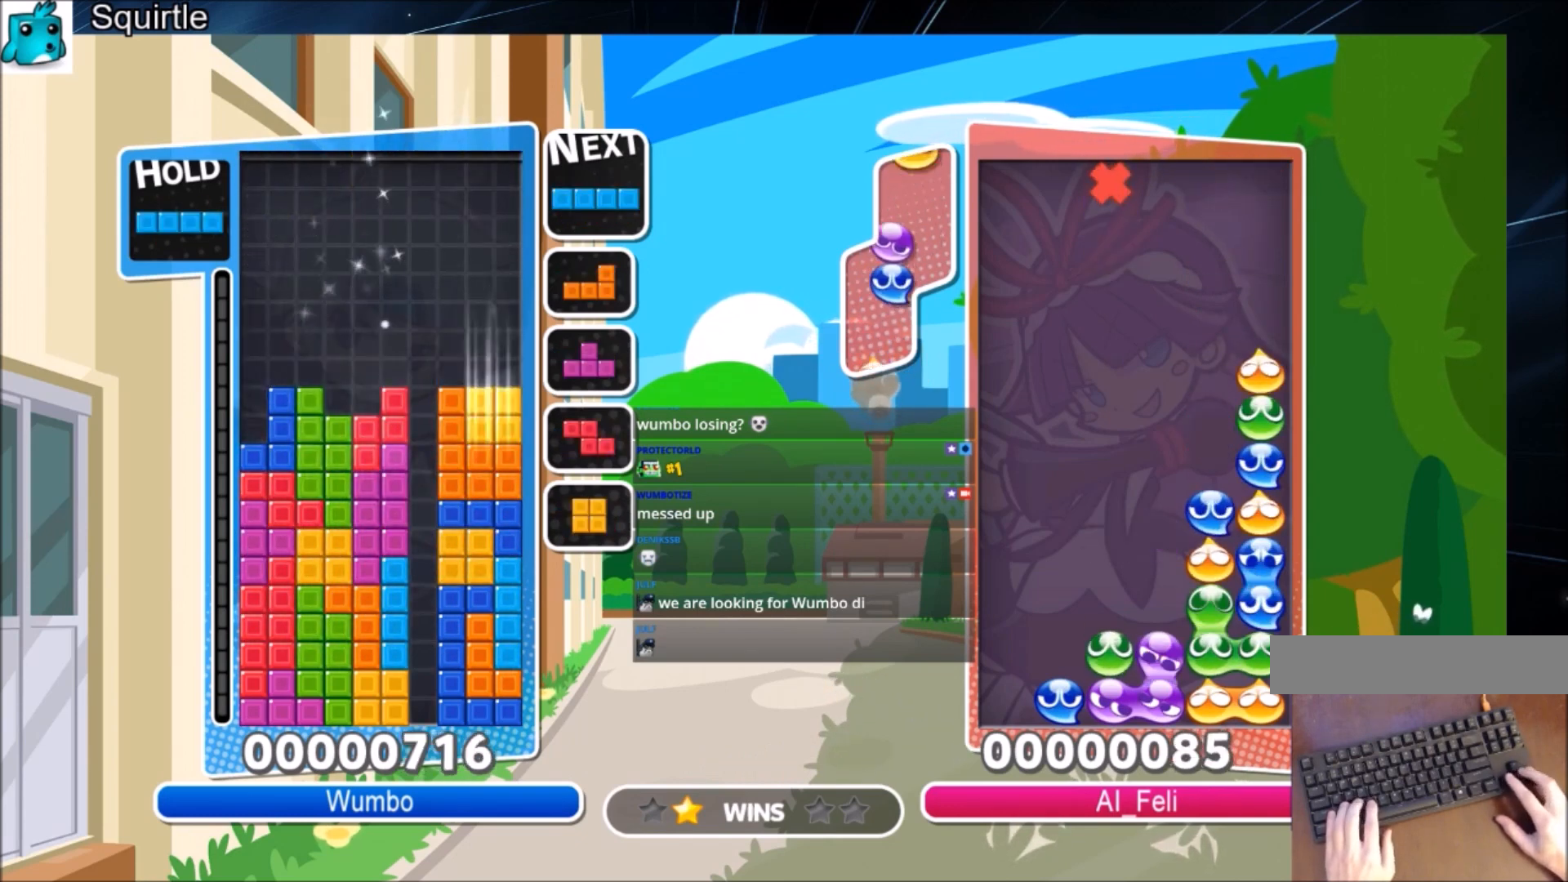
{"keys": ["down"], "events": [[67, "right", "up"], [134, "down", "up"], [167, "right", "down"], [167, "x", "down"], [234, "down", "down"], [334, "x", "up"], [501, "right", "up"]]}